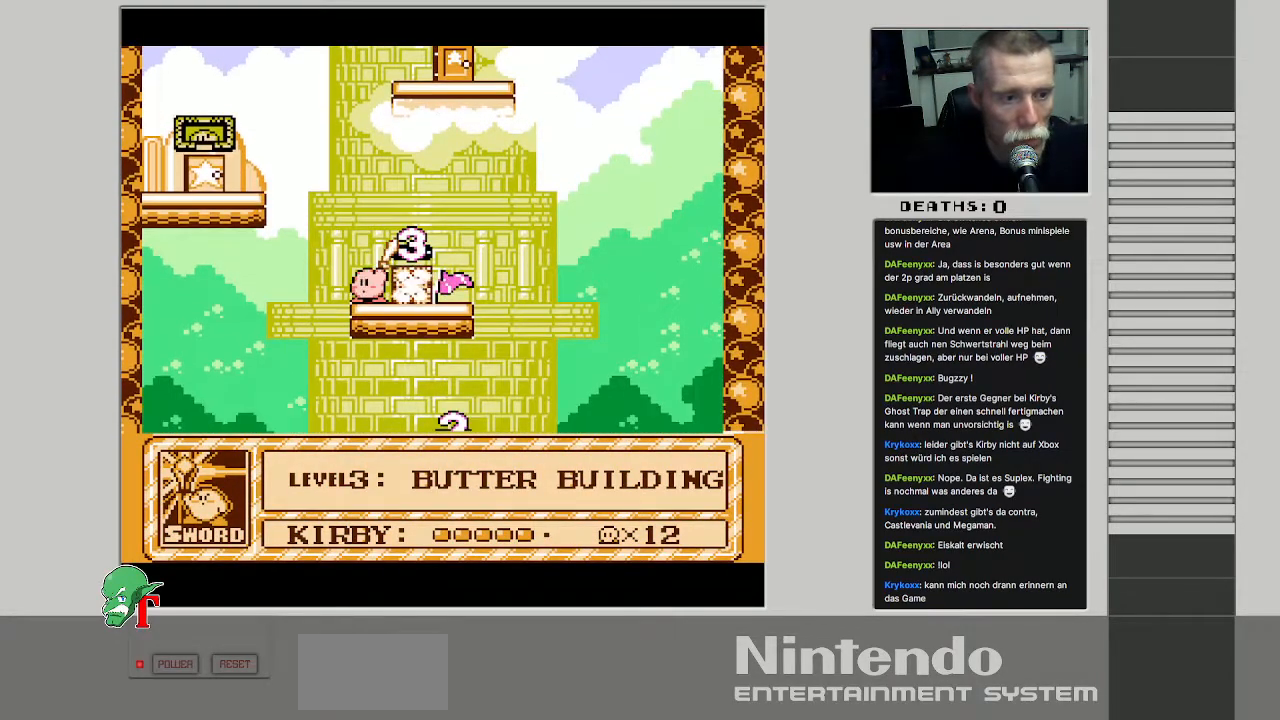
Gameplay with a controller (Nintendo layout); each line is a JSON object with the inputs held at the frame after it. "events" lists button and stick changes between this image and that frame as [ms after this image, input, new state], when the widget could be followed in between. Not read: L3 R3.
{"buttons": ["DPAD_UP", "DPAD_LEFT"], "events": [[83, "A", "down"], [100, "DPAD_LEFT", "down"], [283, "DPAD_UP", "down"], [300, "A", "up"]]}
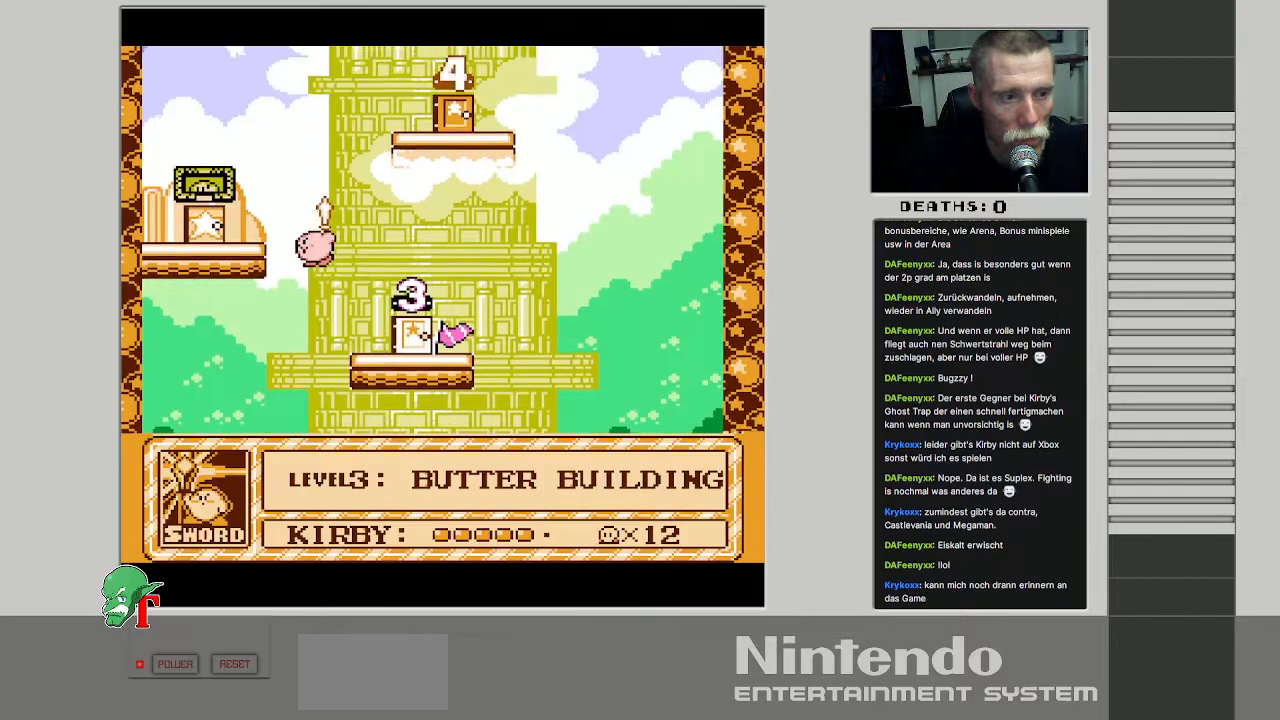
{"buttons": ["DPAD_LEFT"], "events": [[217, "DPAD_UP", "up"], [333, "B", "down"], [483, "B", "up"]]}
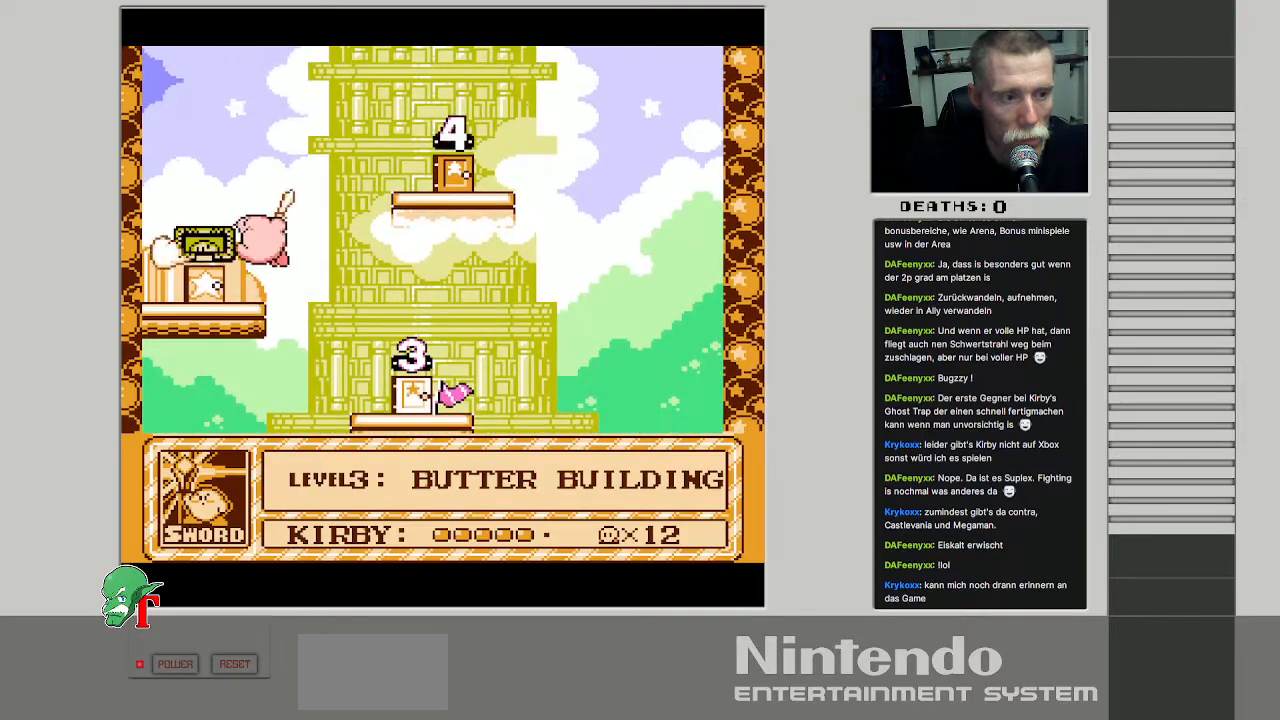
{"buttons": ["DPAD_UP"], "events": [[250, "DPAD_LEFT", "up"], [383, "DPAD_UP", "down"]]}
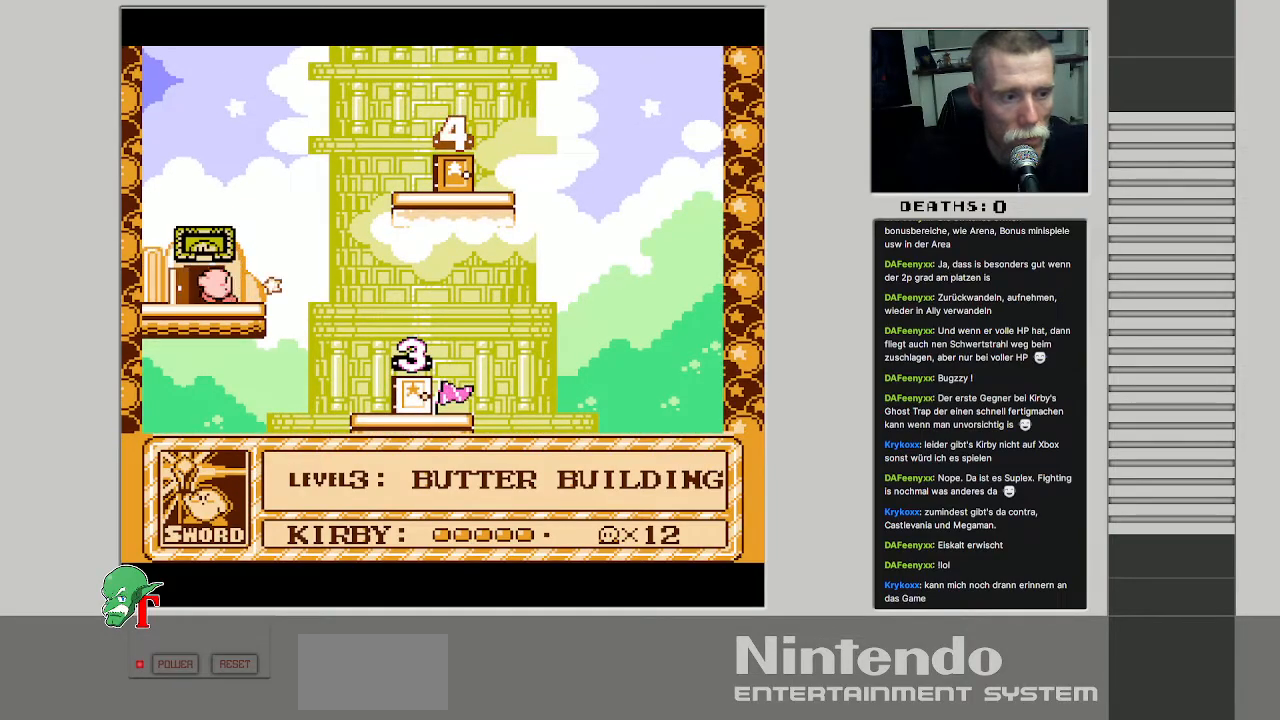
{"buttons": [], "events": [[67, "DPAD_UP", "up"]]}
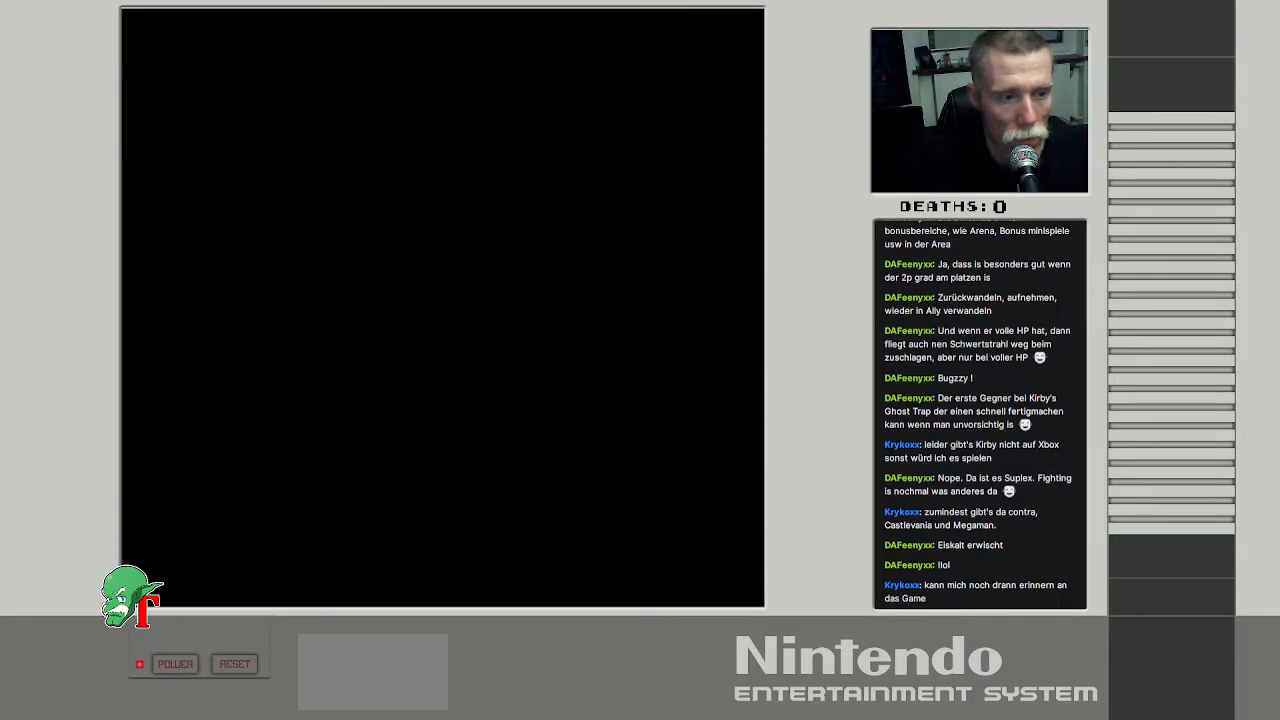
{"buttons": [], "events": []}
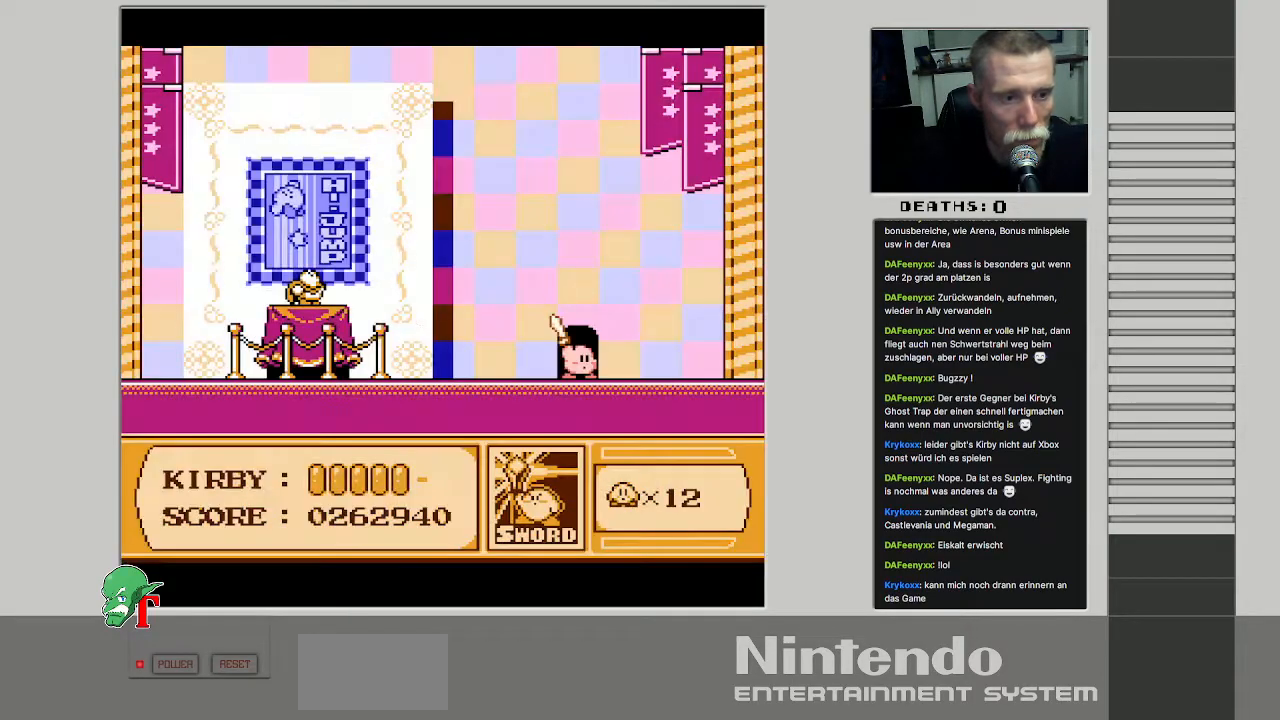
{"buttons": [], "events": []}
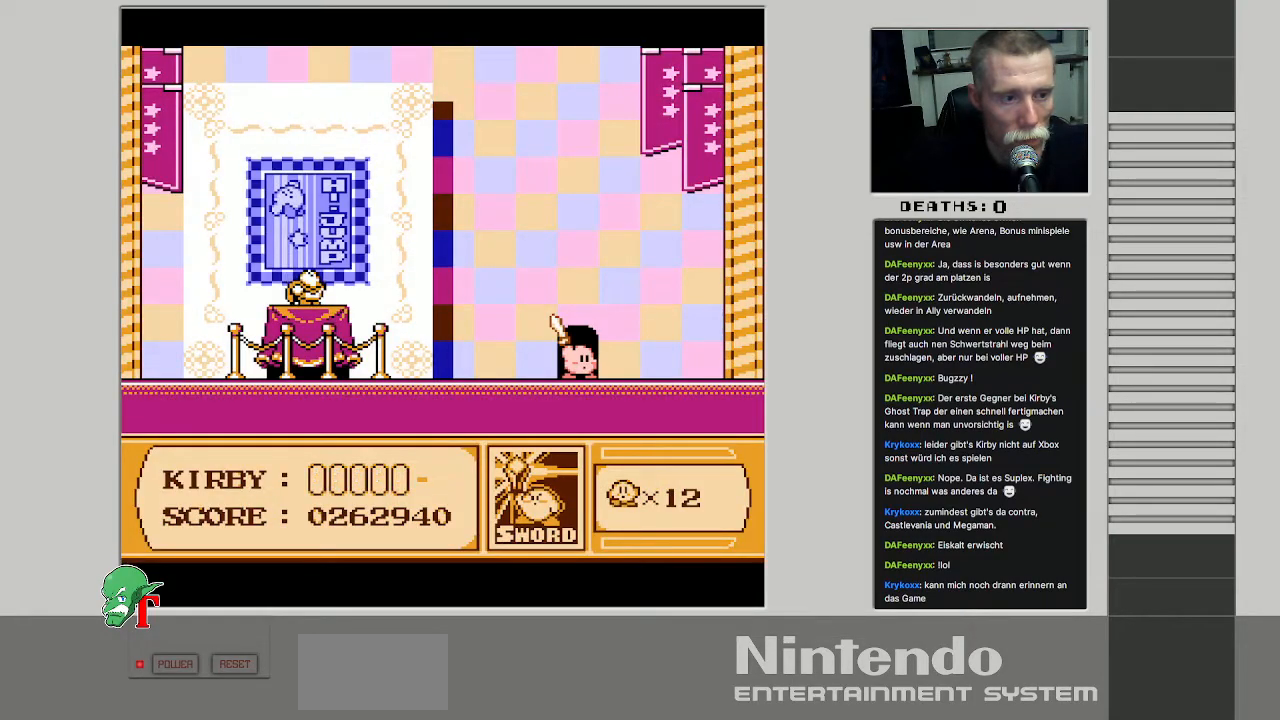
{"buttons": [], "events": [[300, "DPAD_UP", "down"], [500, "DPAD_UP", "up"]]}
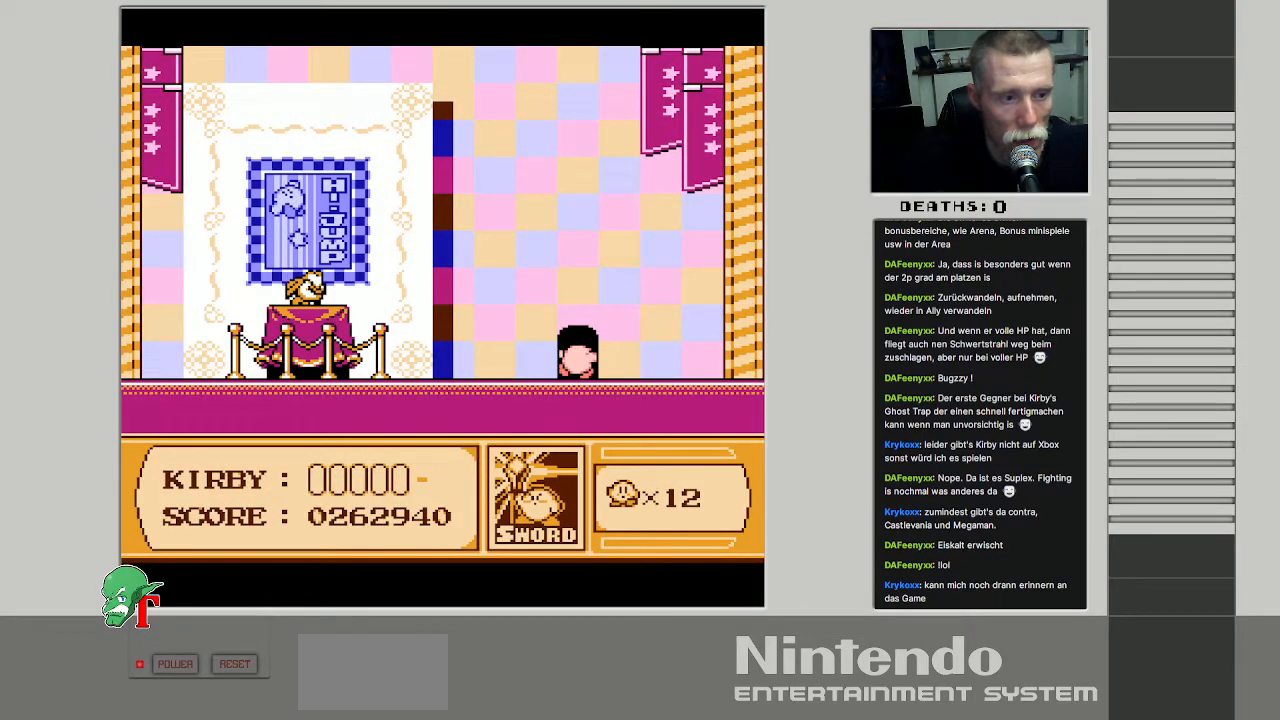
{"buttons": [], "events": [[133, "DPAD_RIGHT", "down"], [417, "DPAD_RIGHT", "up"]]}
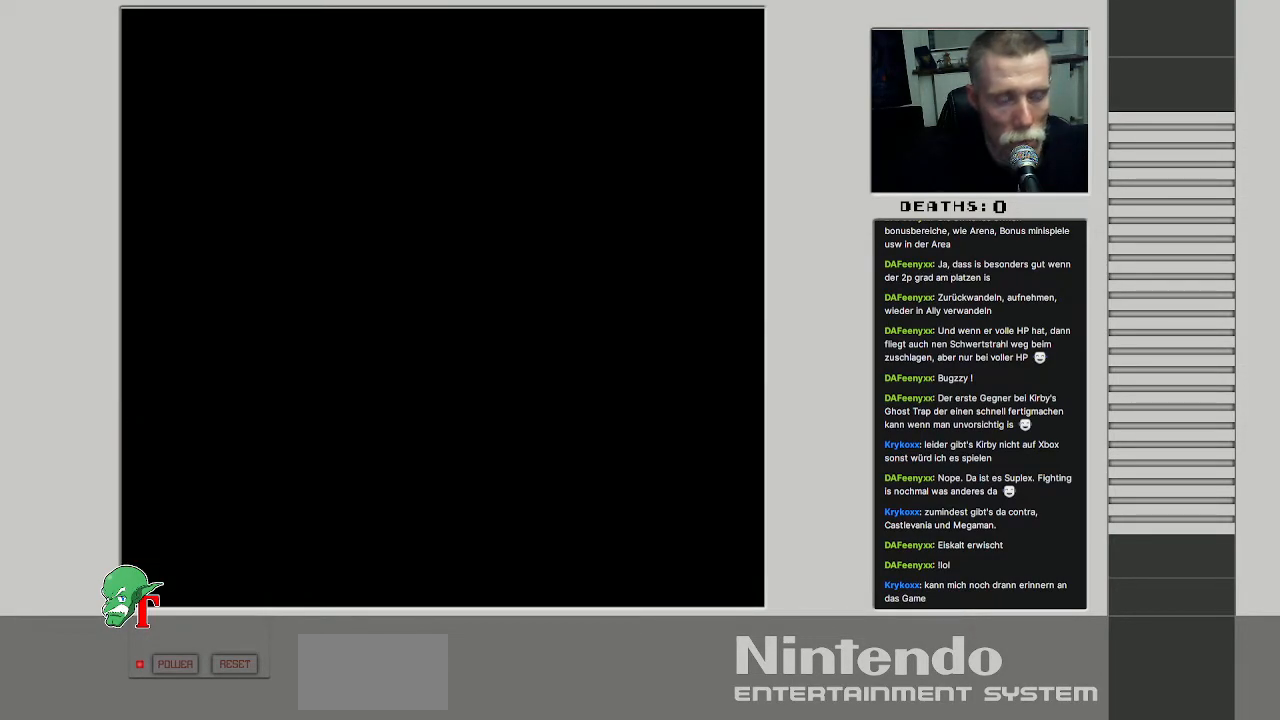
{"buttons": ["DPAD_RIGHT"], "events": [[67, "DPAD_RIGHT", "down"]]}
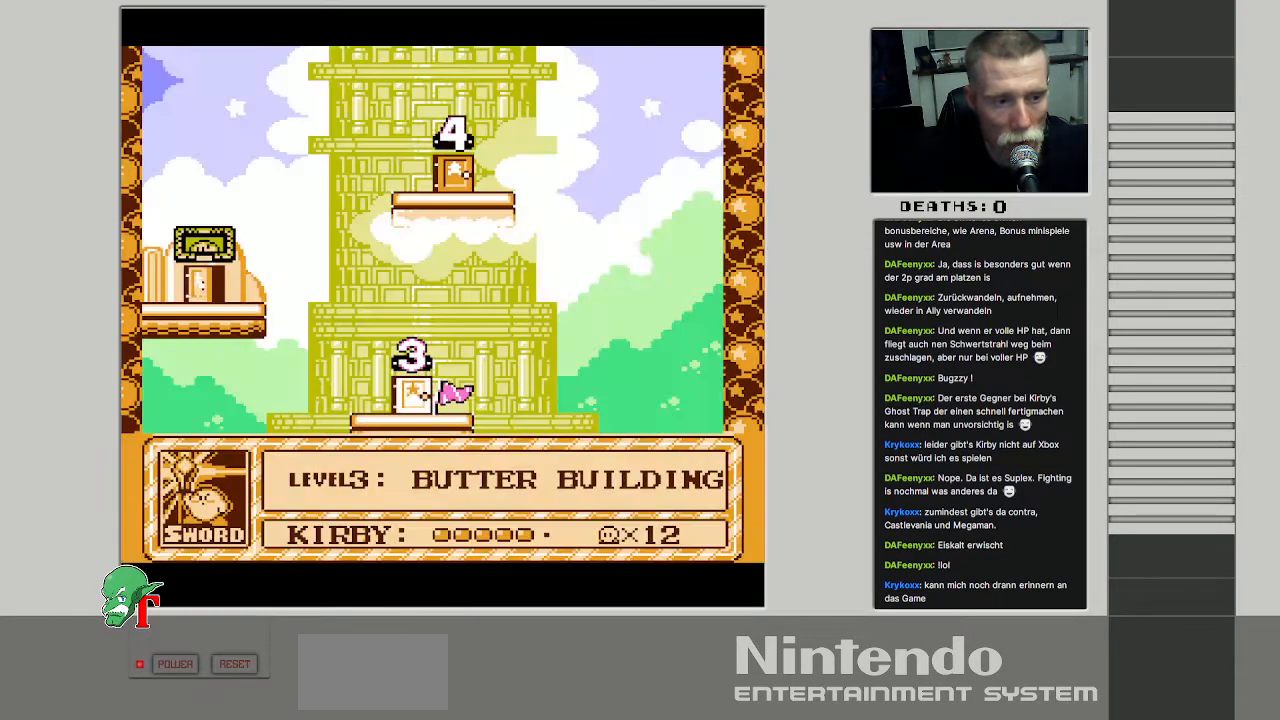
{"buttons": ["DPAD_RIGHT"], "events": []}
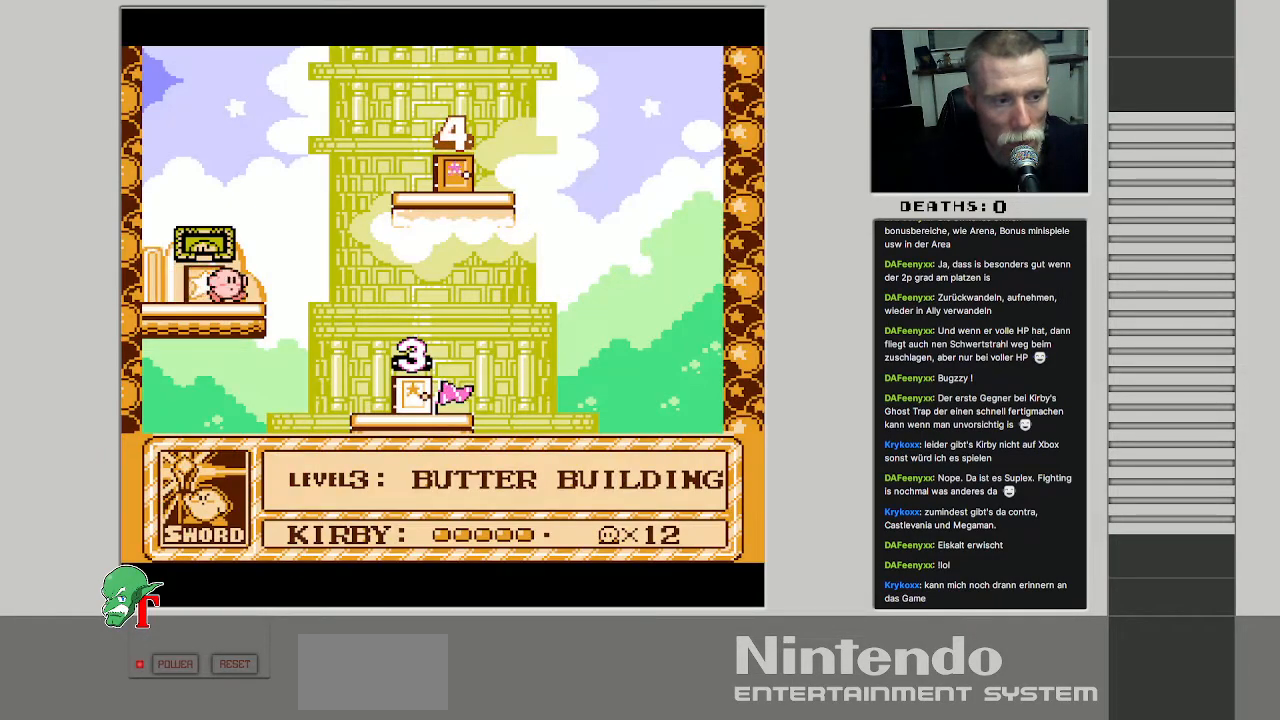
{"buttons": ["A", "DPAD_RIGHT"], "events": [[117, "A", "down"], [350, "A", "up"], [417, "A", "down"]]}
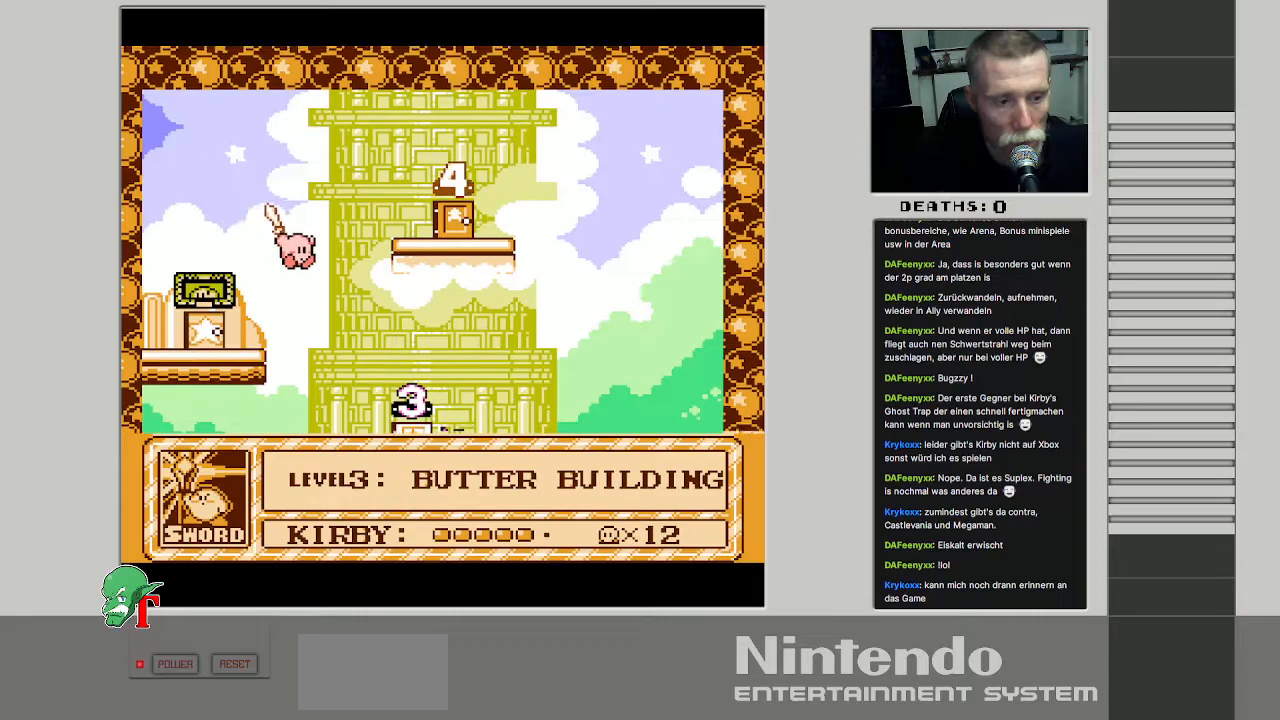
{"buttons": ["DPAD_UP", "DPAD_RIGHT"], "events": [[83, "A", "up"], [150, "A", "down"], [250, "DPAD_UP", "down"], [283, "A", "up"], [283, "DPAD_RIGHT", "up"], [450, "DPAD_RIGHT", "down"]]}
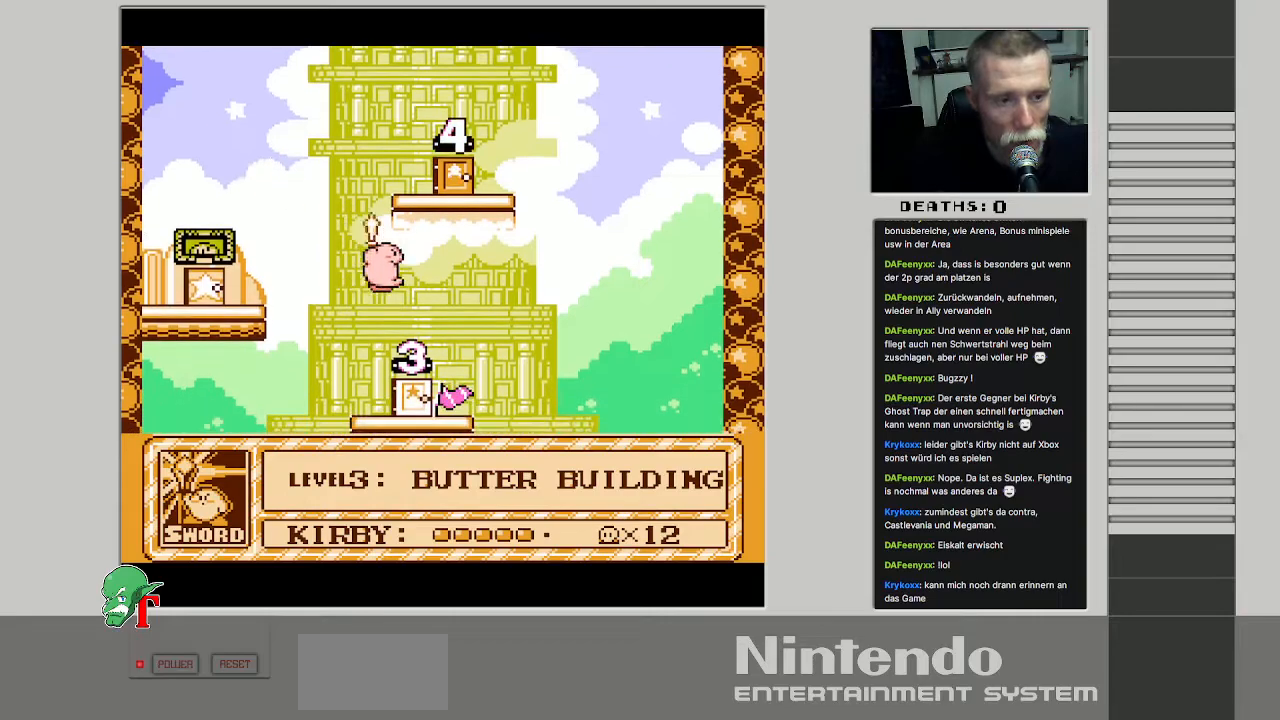
{"buttons": ["DPAD_UP", "DPAD_RIGHT"], "events": []}
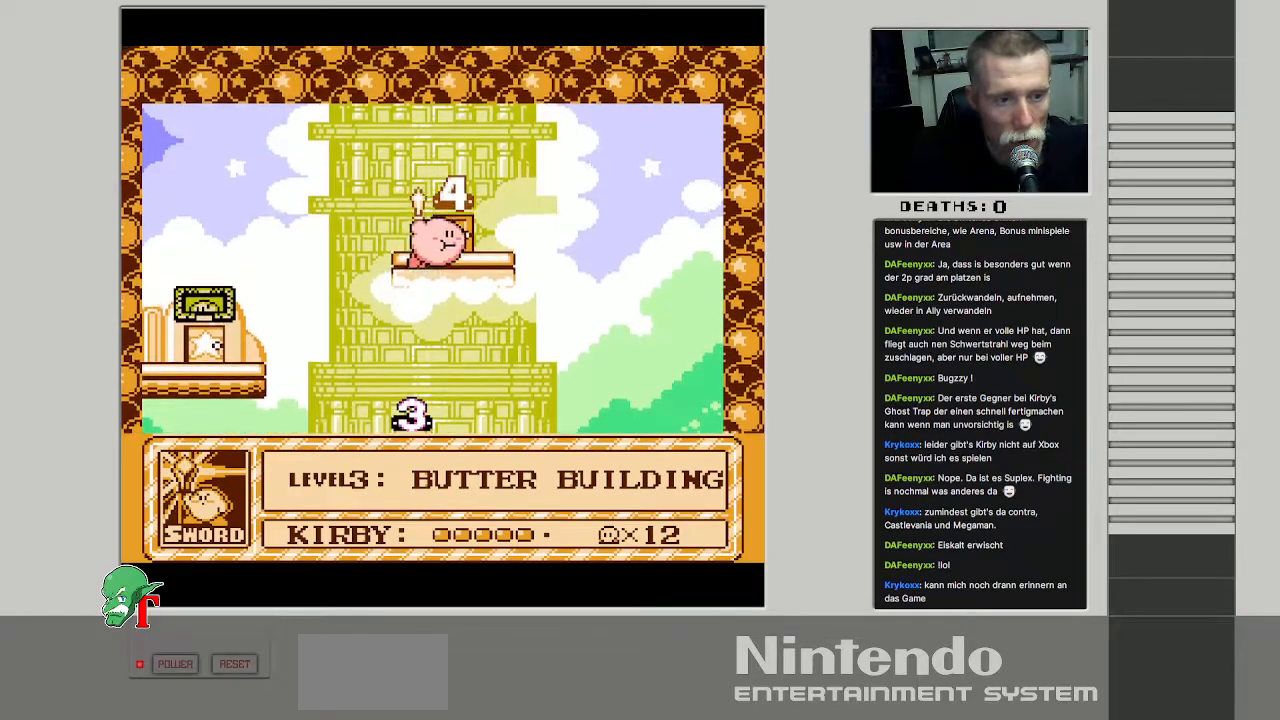
{"buttons": [], "events": [[183, "DPAD_UP", "up"], [200, "DPAD_RIGHT", "up"]]}
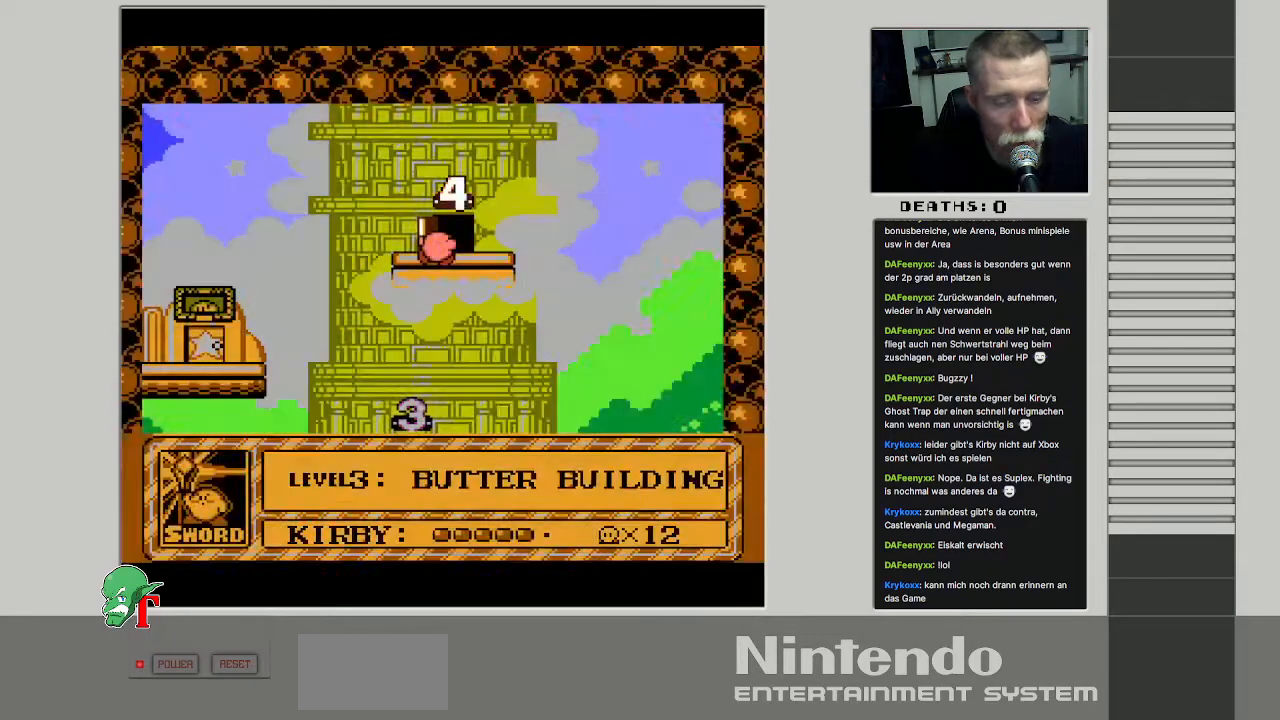
{"buttons": [], "events": []}
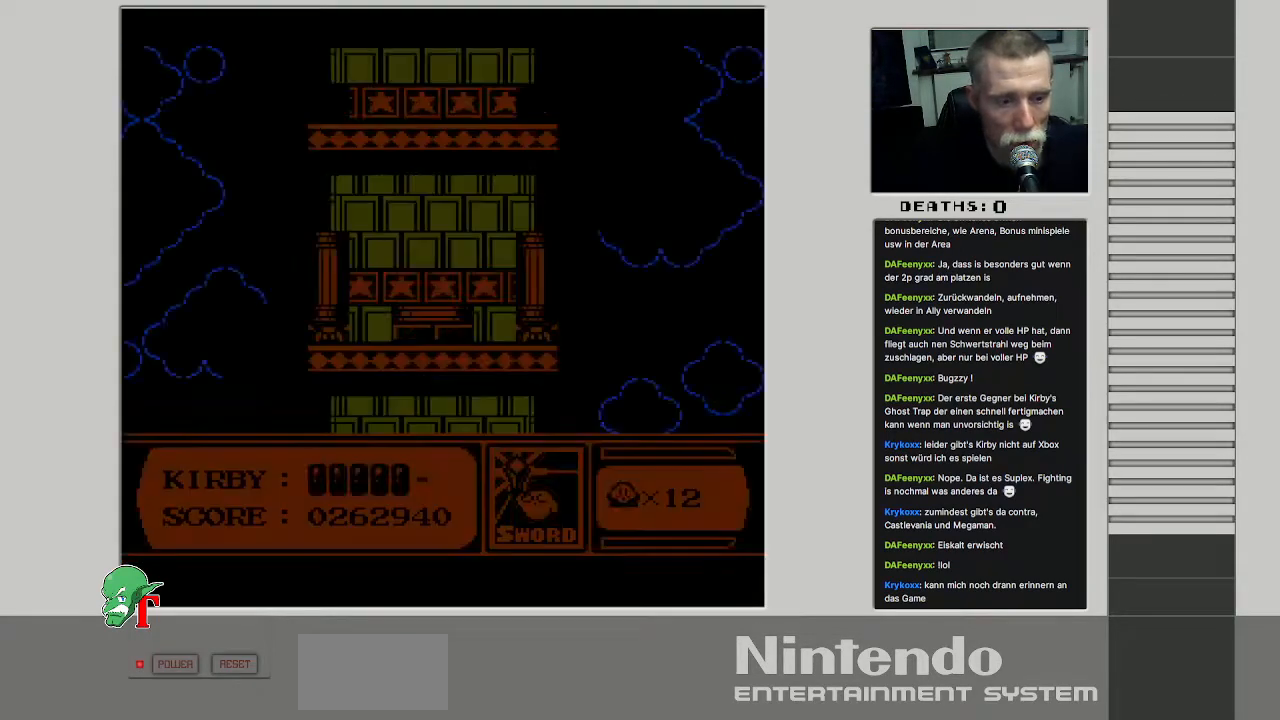
{"buttons": [], "events": []}
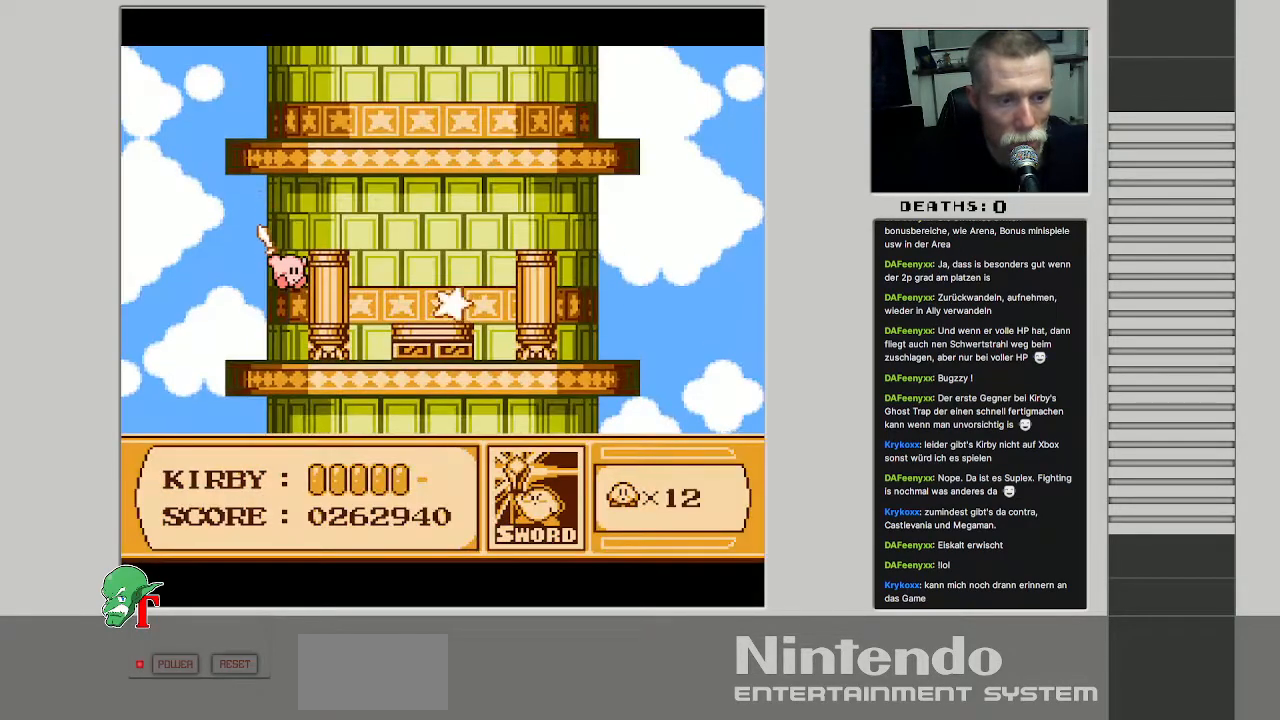
{"buttons": ["DPAD_RIGHT"], "events": [[183, "DPAD_RIGHT", "down"]]}
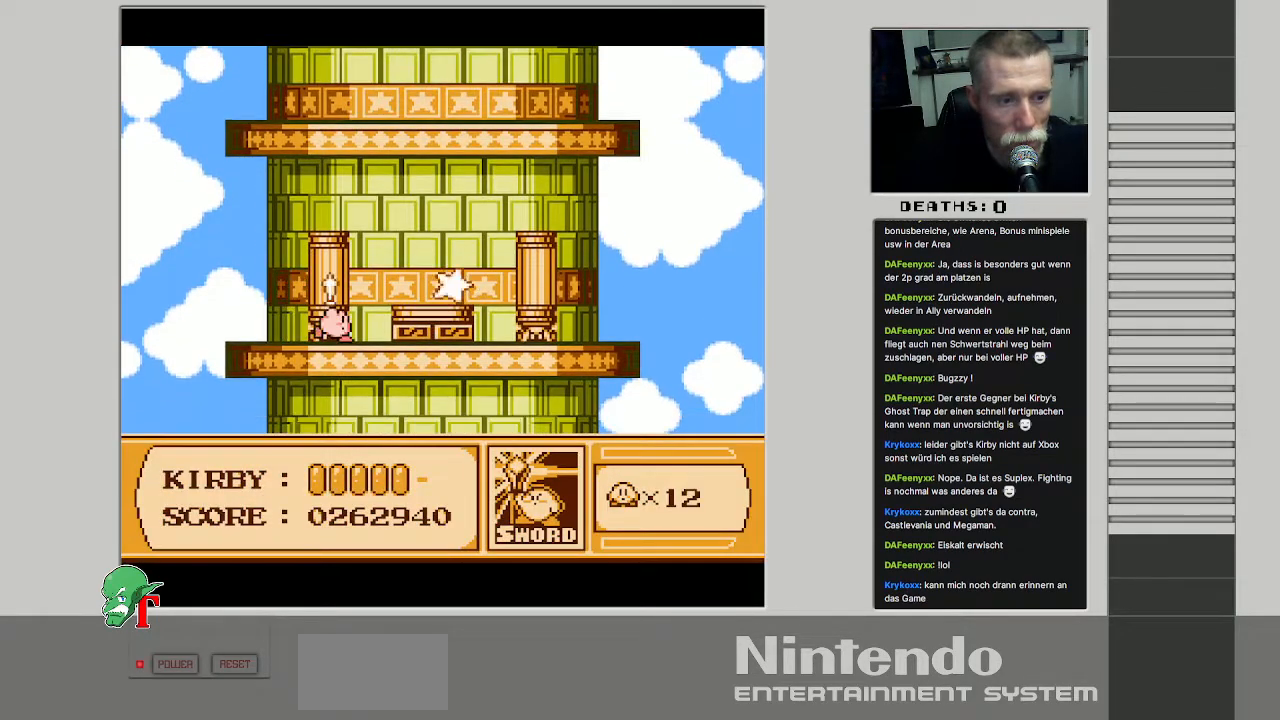
{"buttons": ["DPAD_RIGHT"], "events": [[83, "A", "down"], [183, "A", "up"]]}
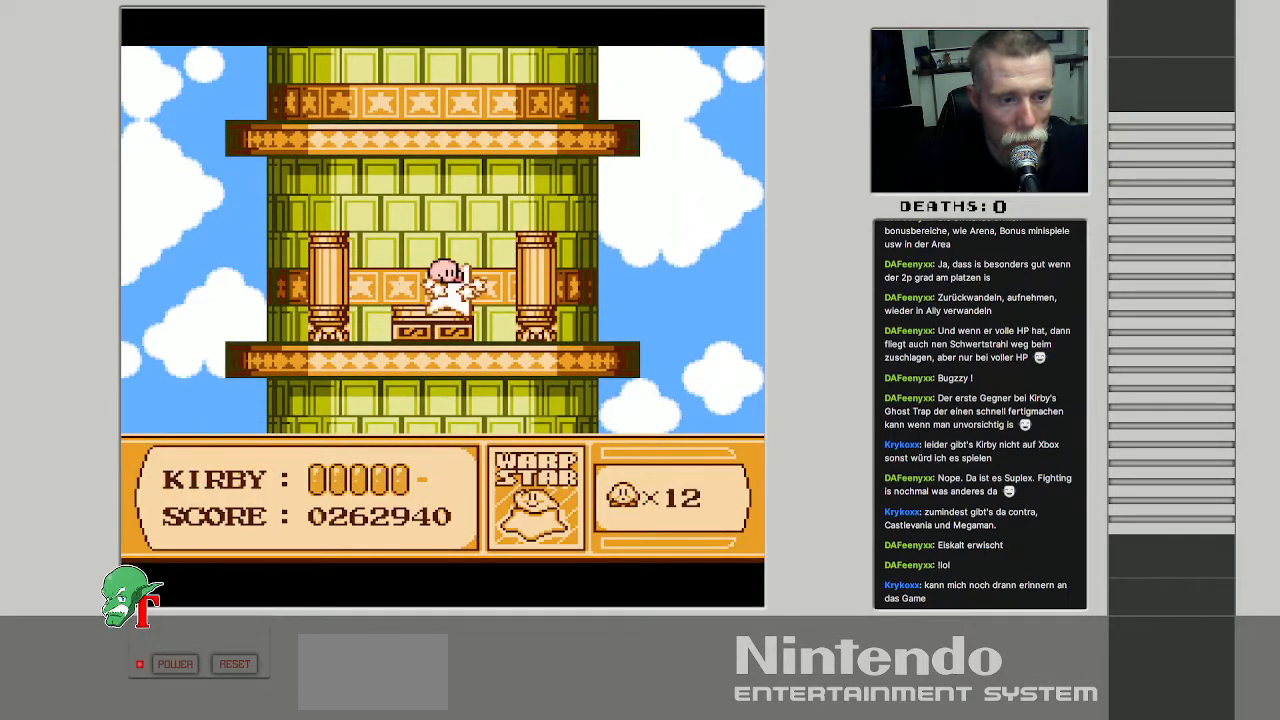
{"buttons": [], "events": [[133, "DPAD_RIGHT", "up"]]}
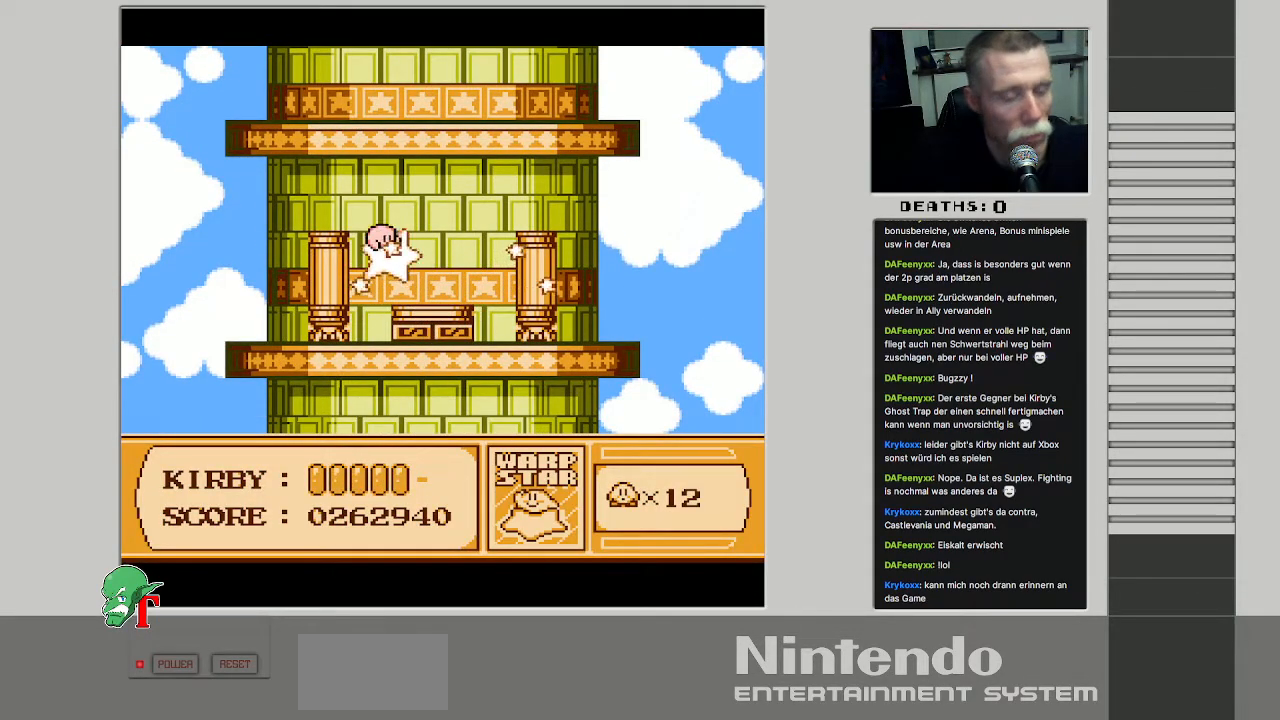
{"buttons": [], "events": []}
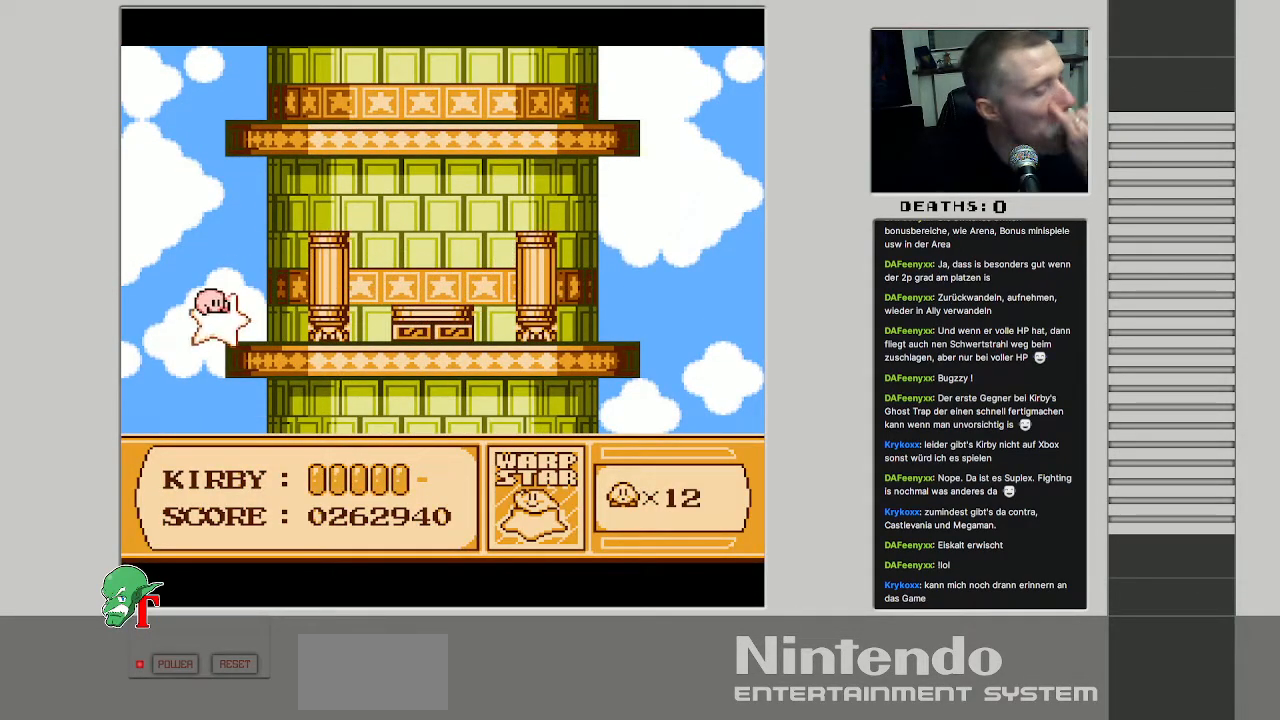
{"buttons": [], "events": []}
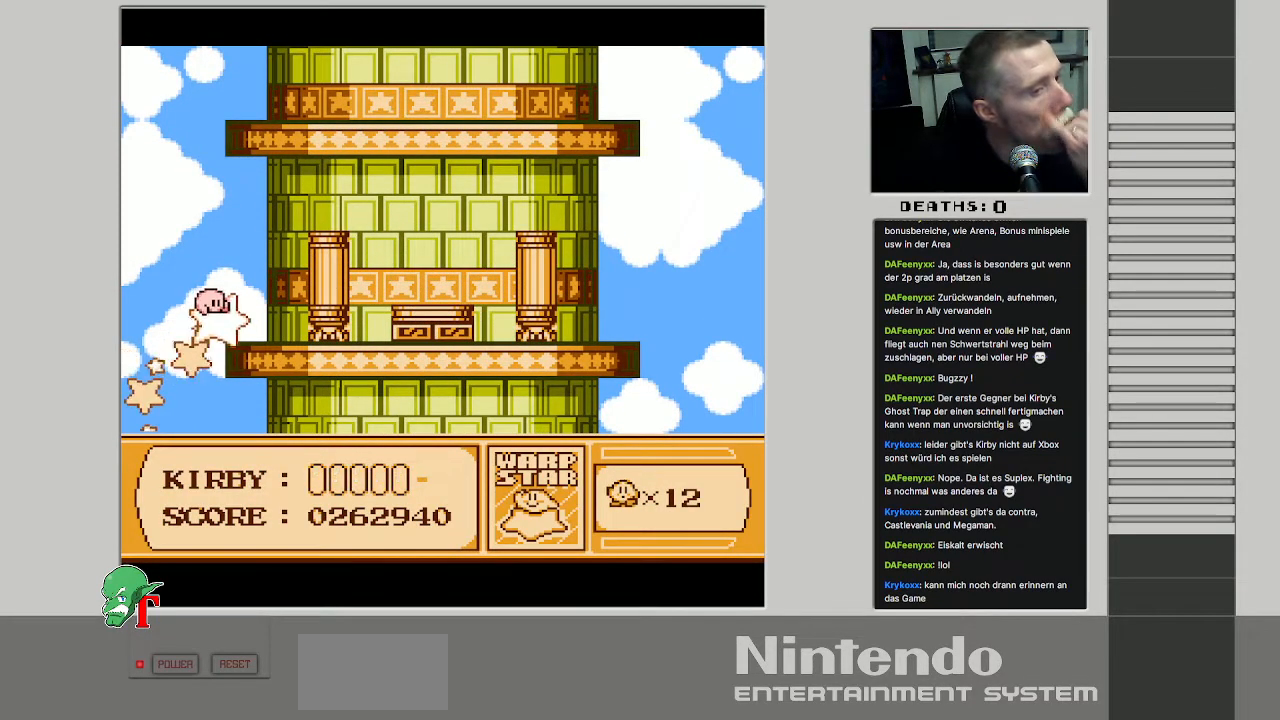
{"buttons": [], "events": []}
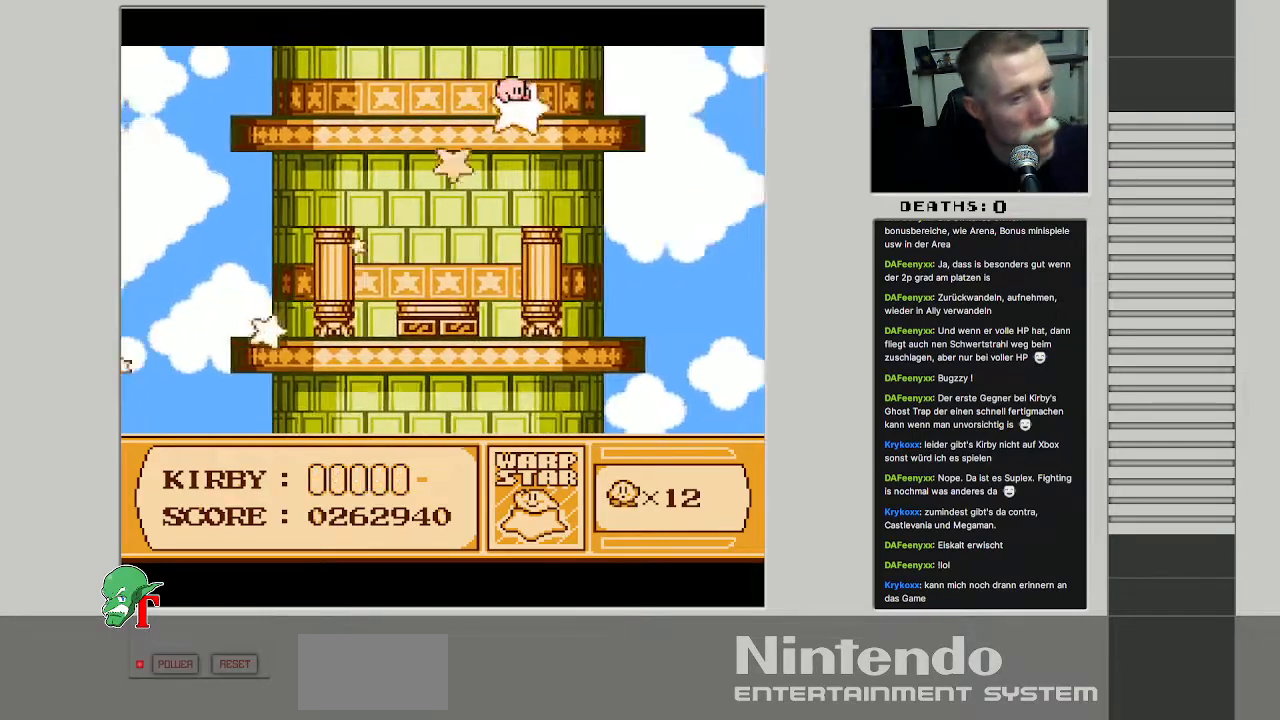
{"buttons": [], "events": []}
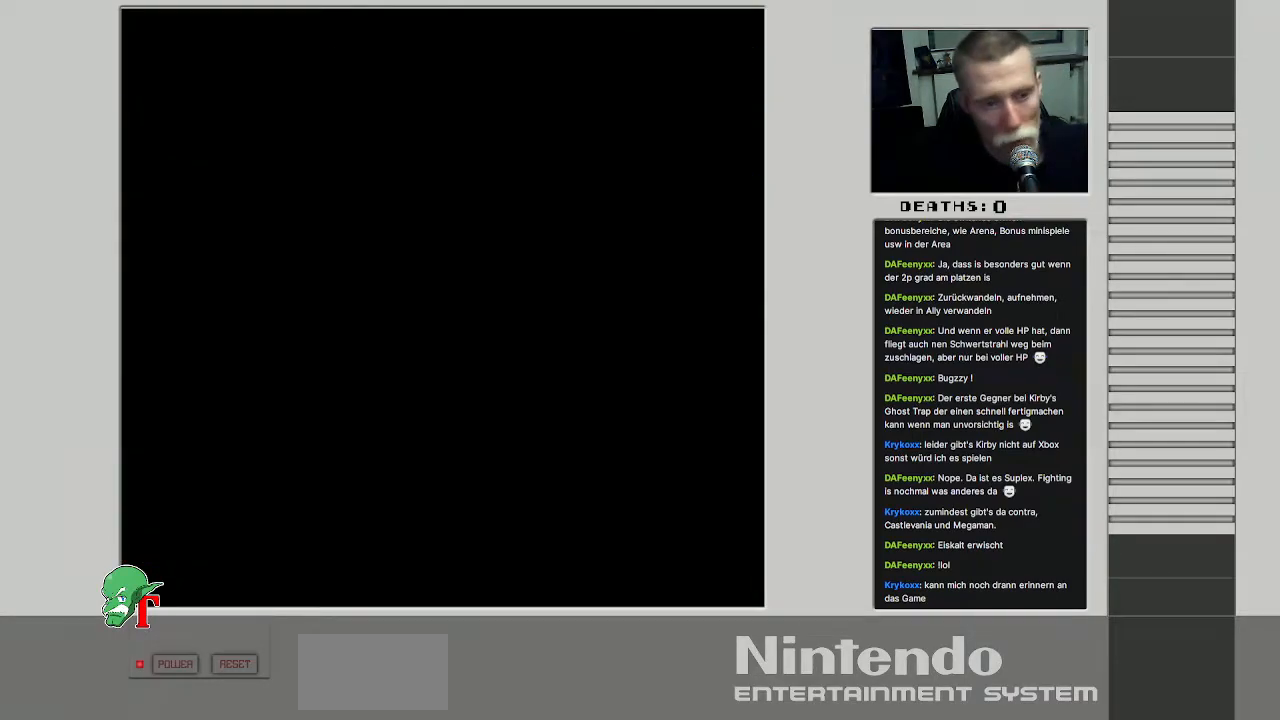
{"buttons": [], "events": []}
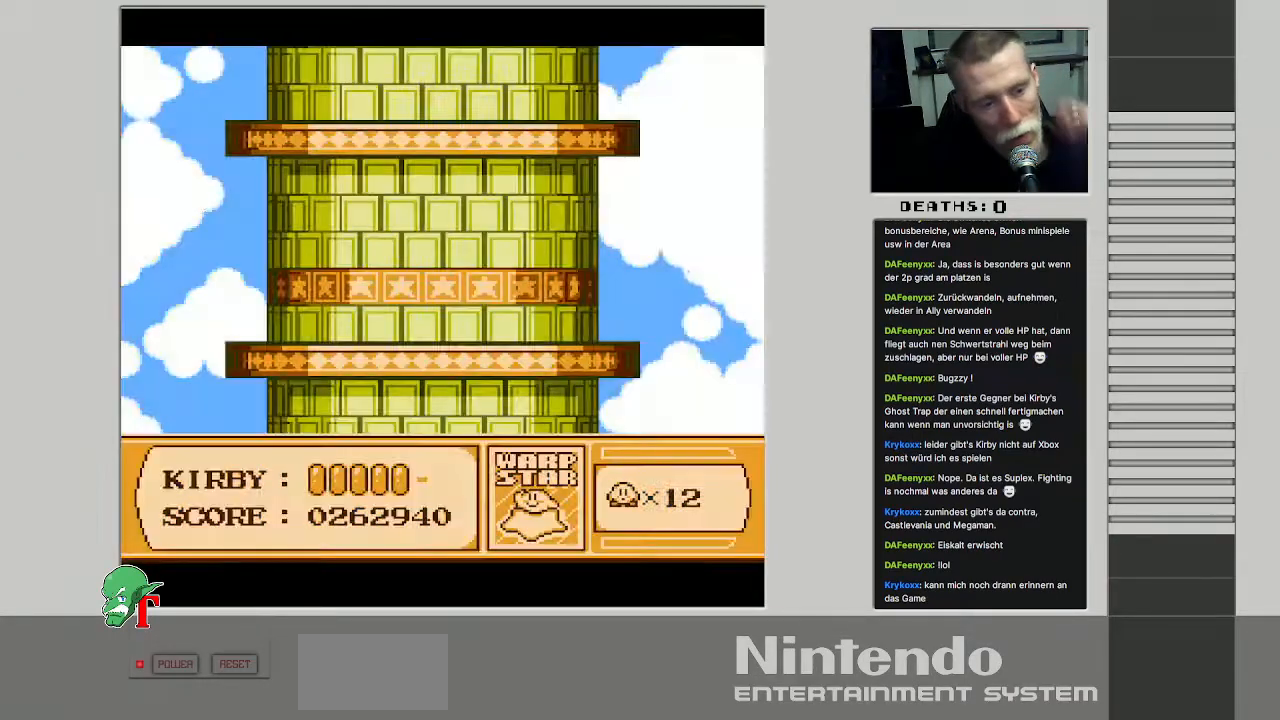
{"buttons": [], "events": []}
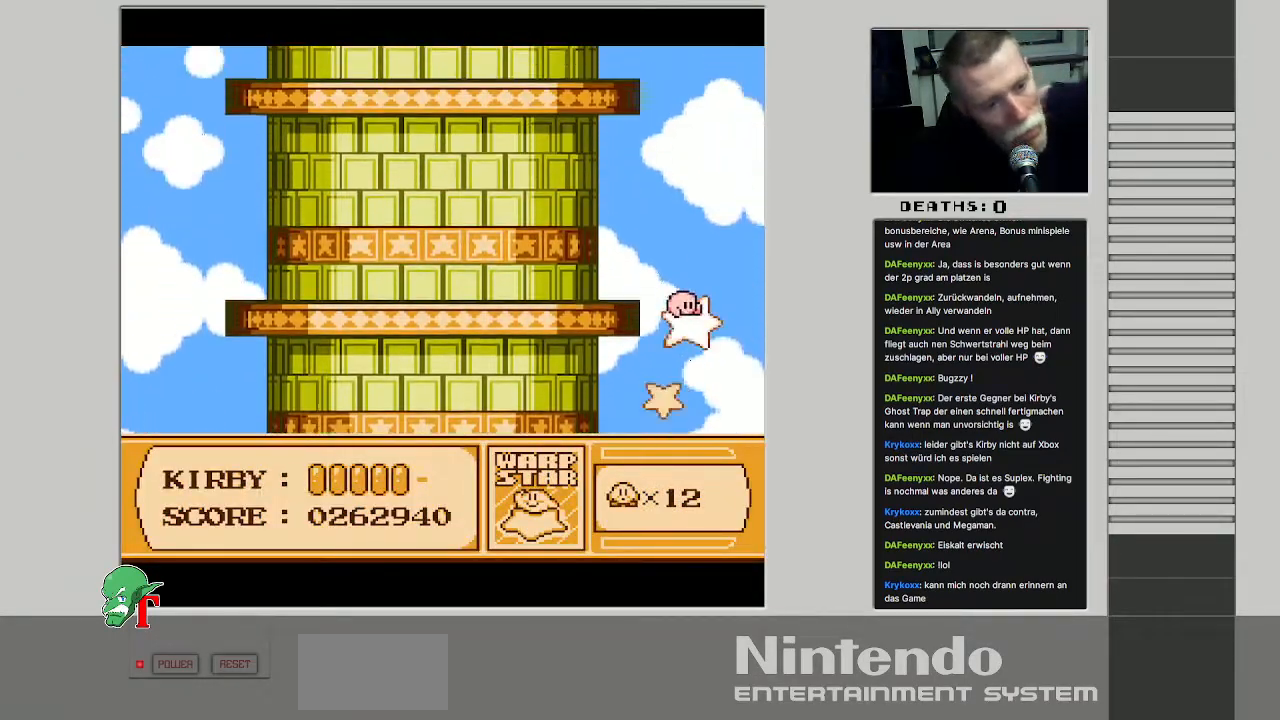
{"buttons": [], "events": []}
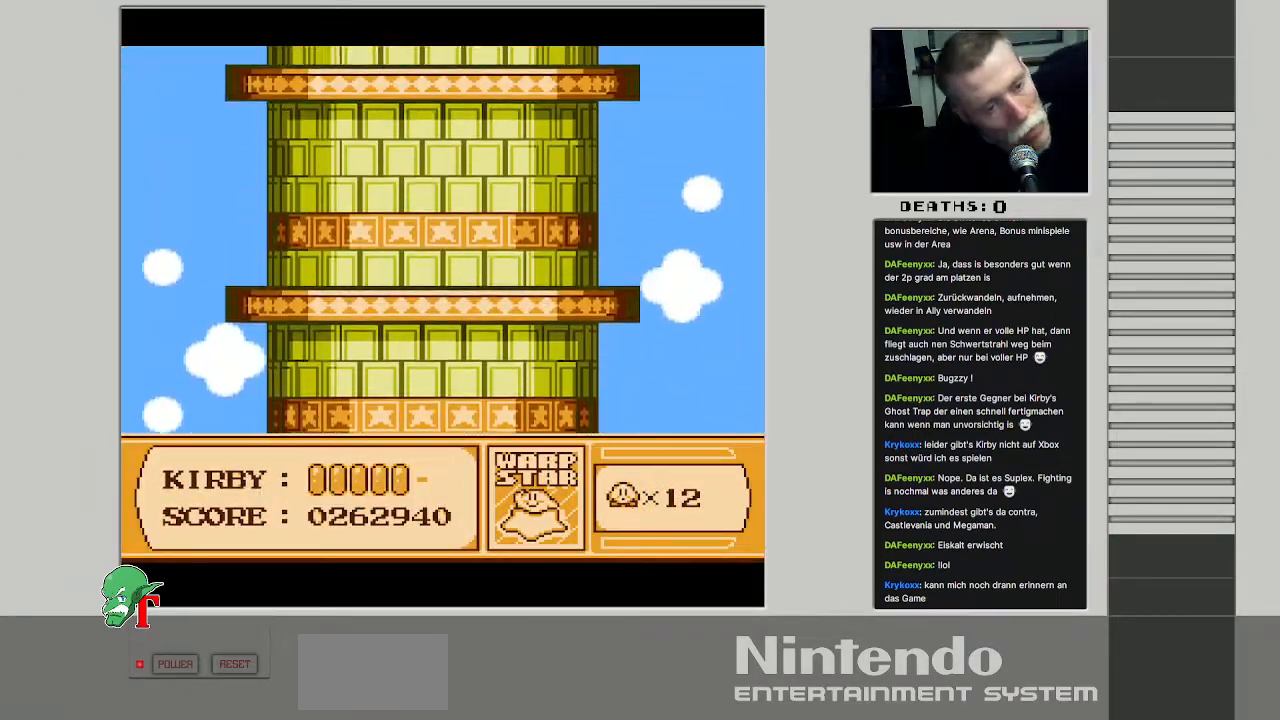
{"buttons": [], "events": []}
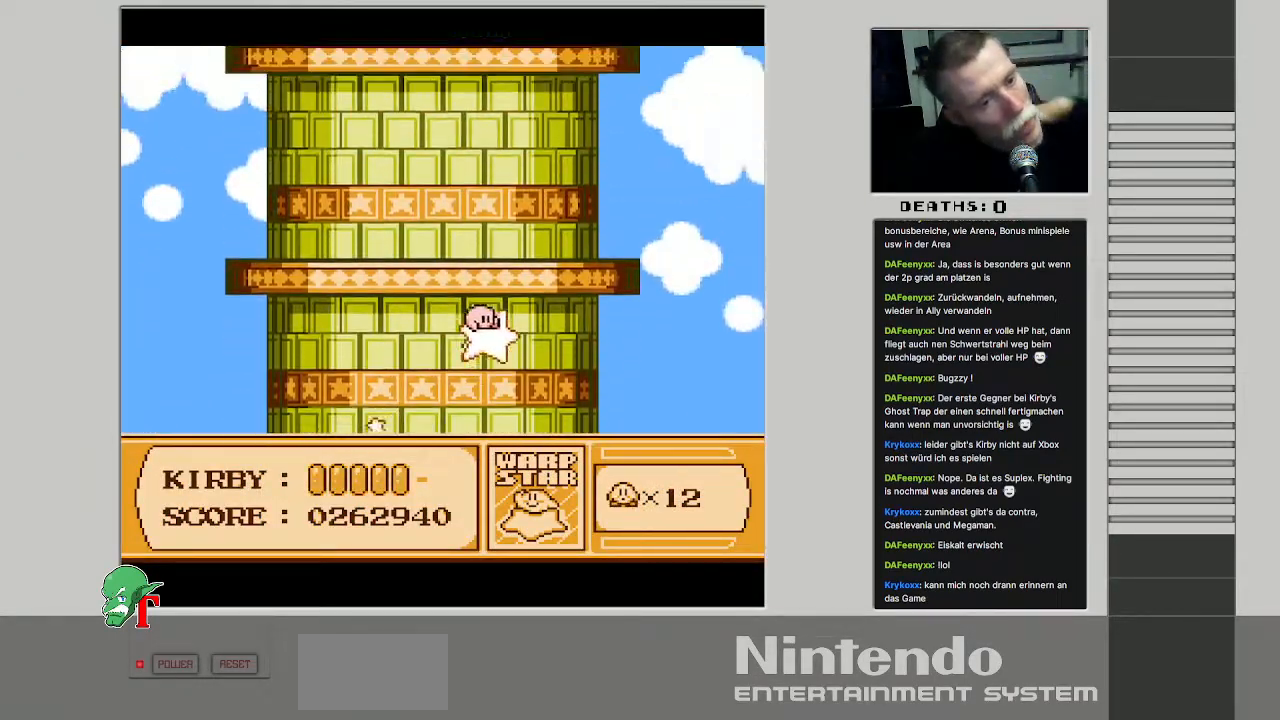
{"buttons": [], "events": []}
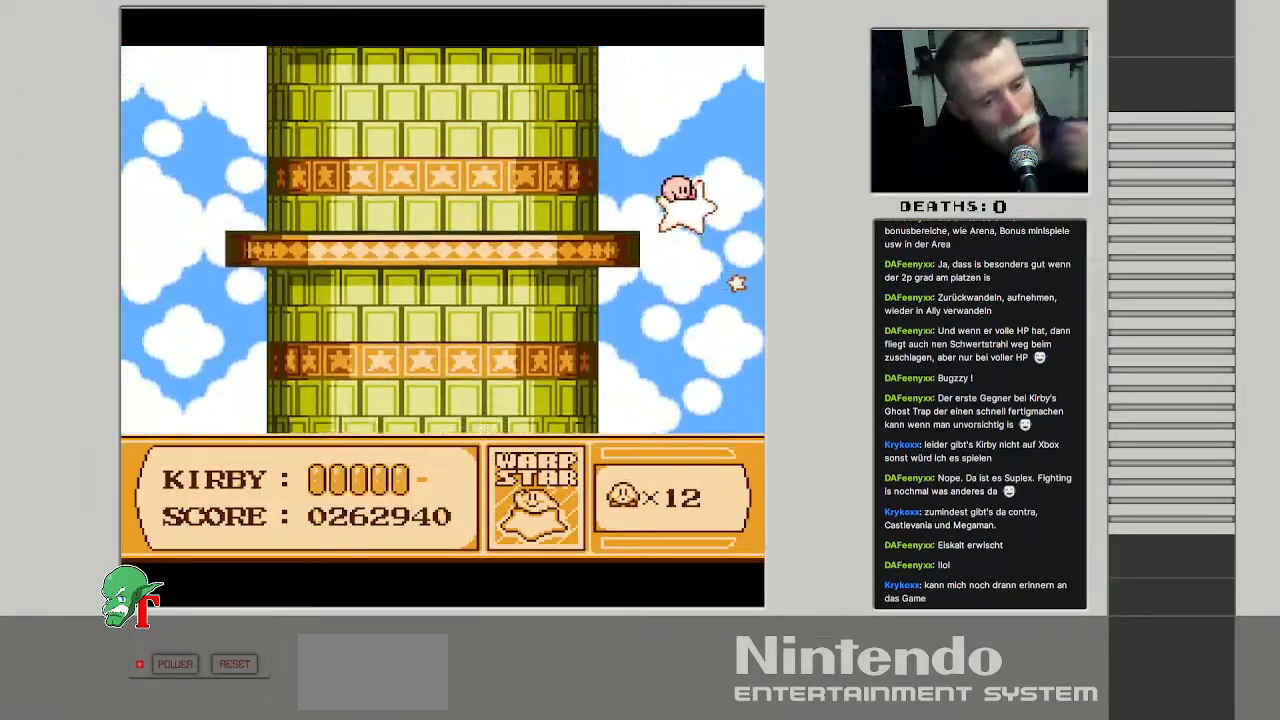
{"buttons": [], "events": []}
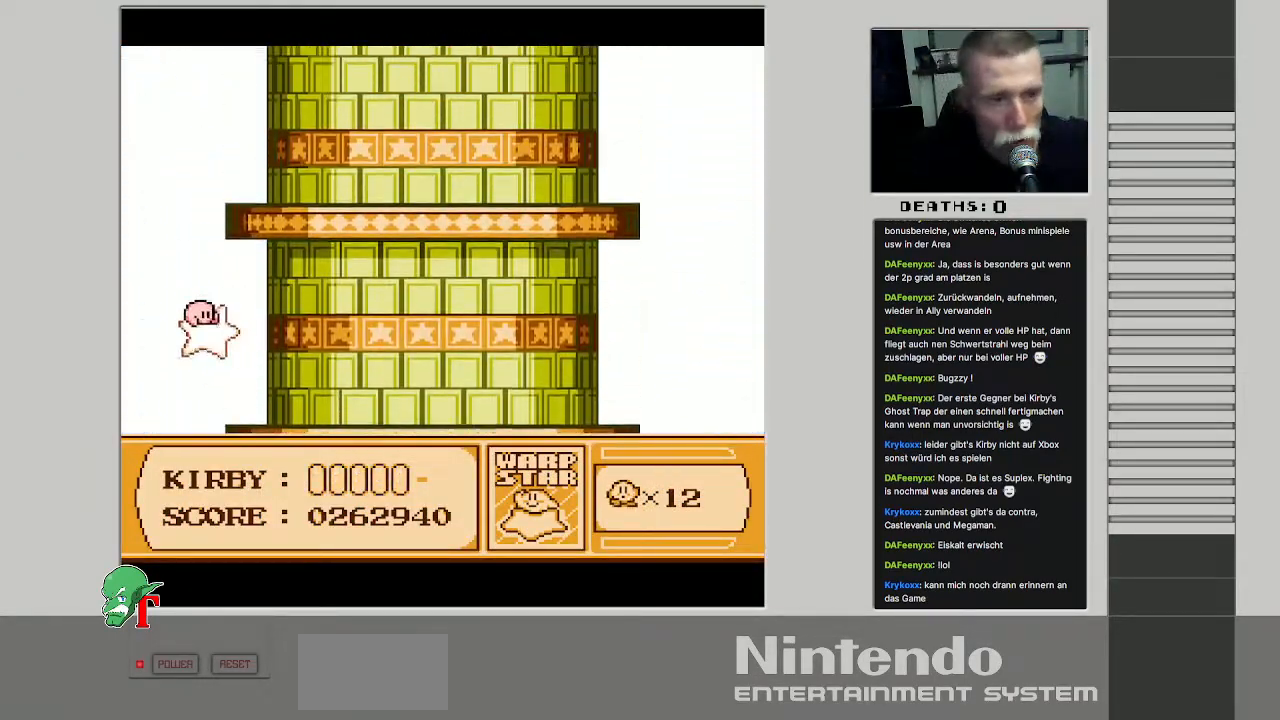
{"buttons": ["A", "B", "DPAD_RIGHT"], "events": [[367, "A", "down"], [400, "B", "down"], [483, "DPAD_RIGHT", "down"]]}